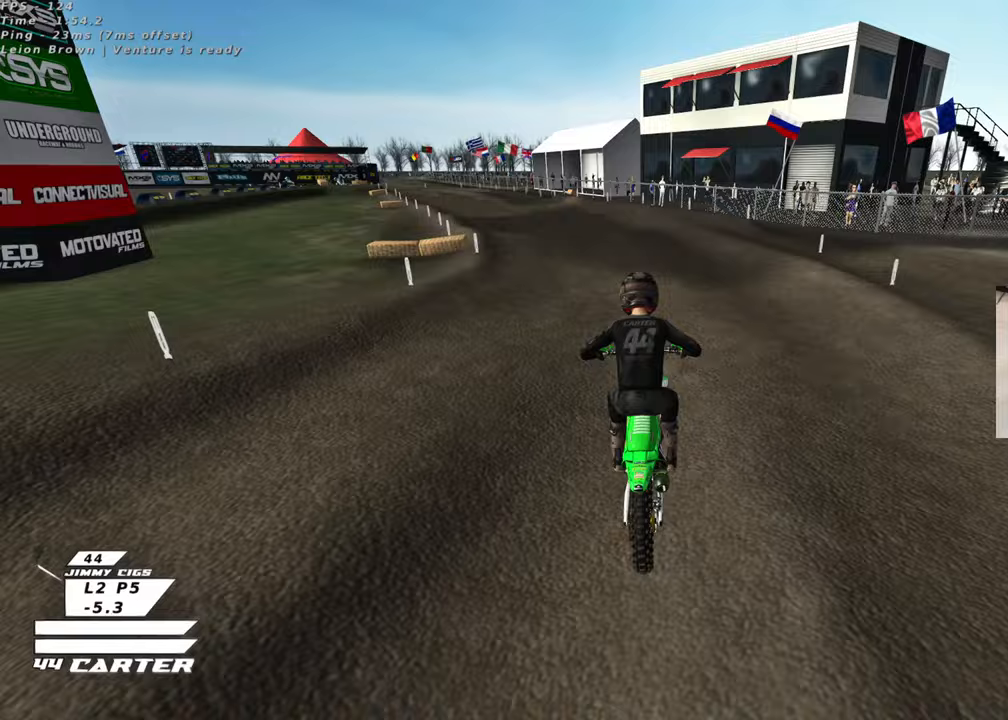
Gameplay with a controller (Xbox layout); each line is a JSON object with the inputs held at the frame after it. "events" lists button and stick changes between this image and that frame as [ms after this image, input, new state], when the widget could be followed in between. Not read: R2.
{"buttons": [], "left_stick": "center", "right_stick": "center", "events": [[200, "A", "down"], [283, "left_stick", "center"], [367, "A", "up"]]}
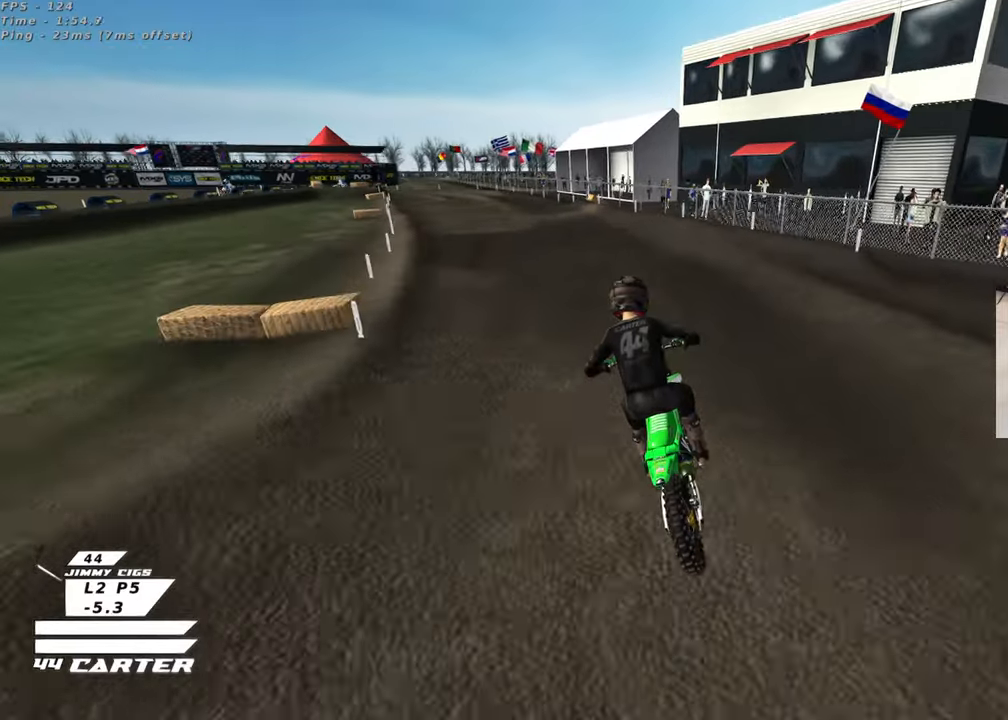
{"buttons": [], "left_stick": "center", "right_stick": "center", "events": []}
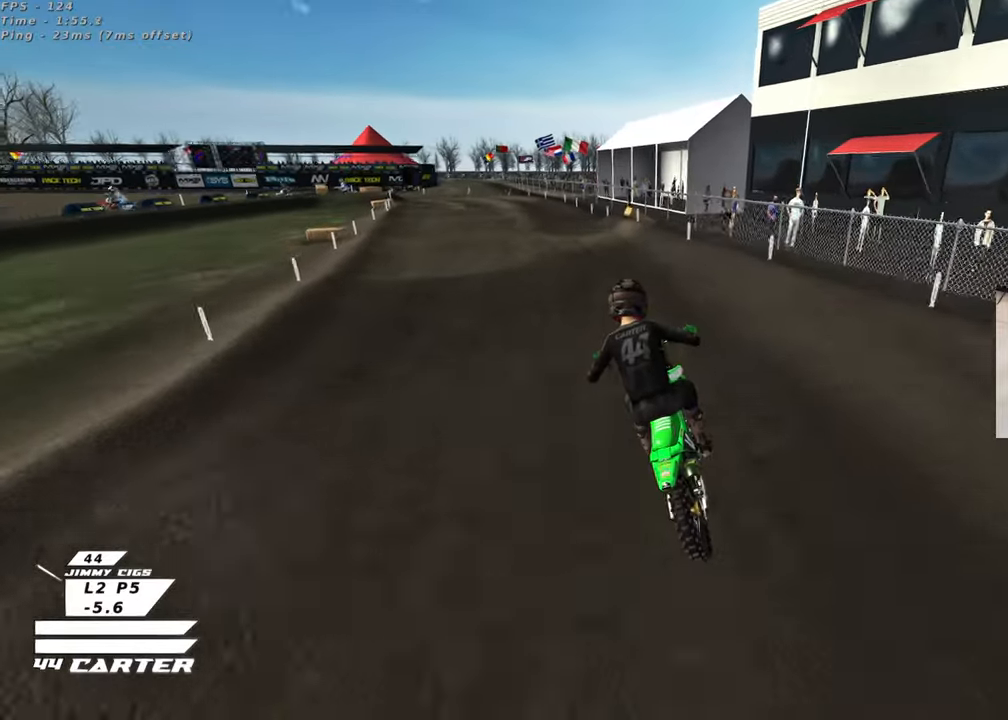
{"buttons": [], "left_stick": "down-left", "right_stick": "center", "events": [[483, "left_stick", "down-left"]]}
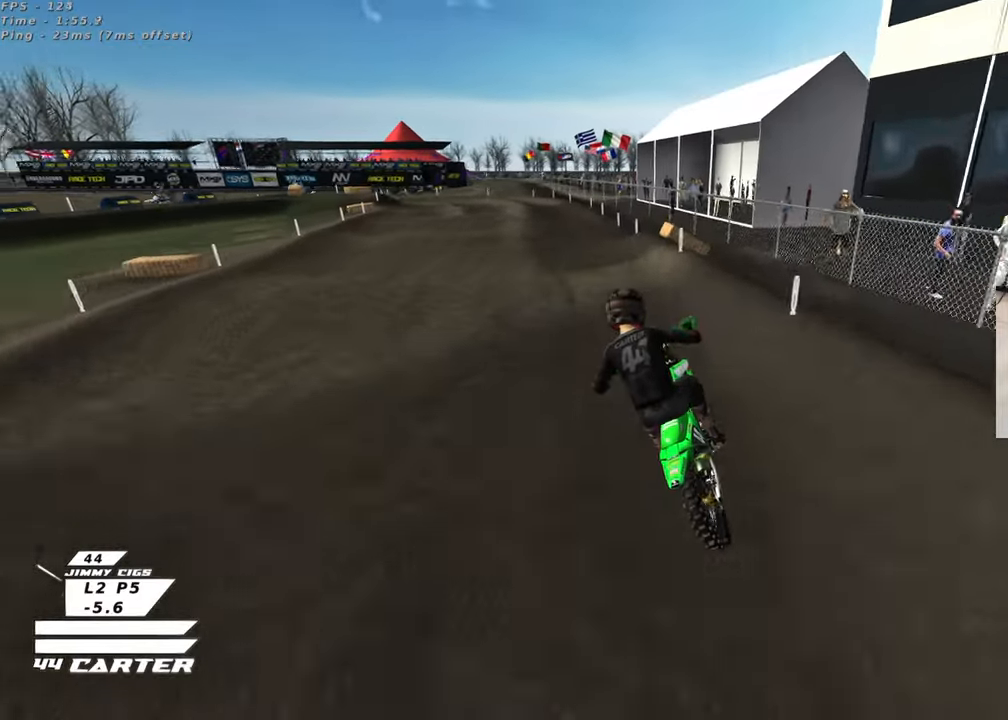
{"buttons": [], "left_stick": "down", "right_stick": "center", "events": [[133, "left_stick", "down"], [250, "left_stick", "center"], [383, "left_stick", "down"]]}
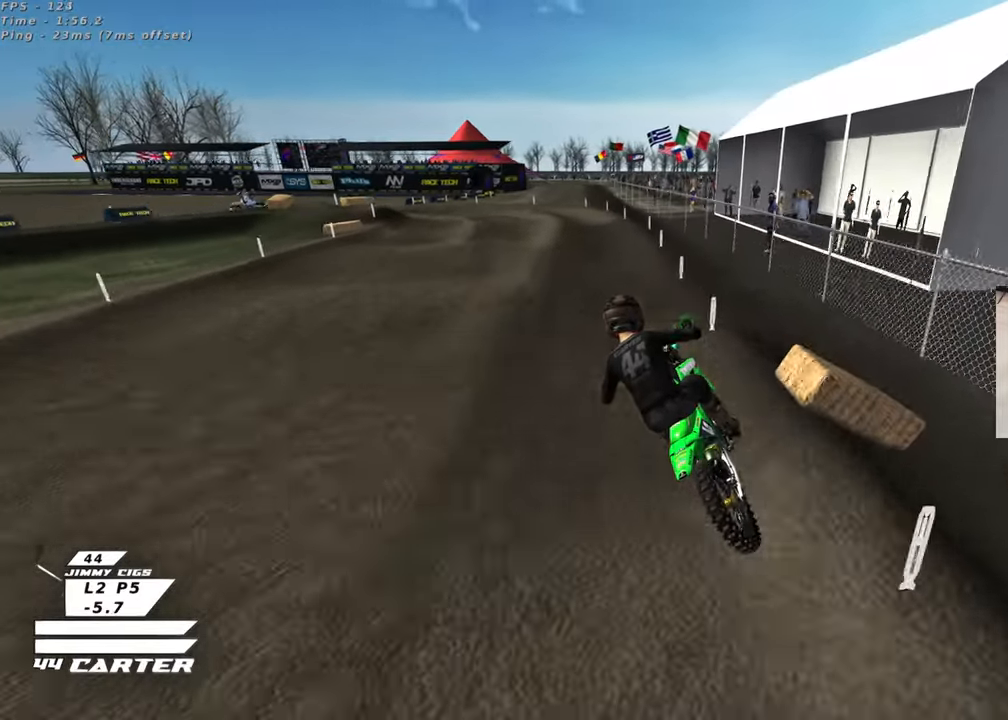
{"buttons": [], "left_stick": "center", "right_stick": "center", "events": [[33, "left_stick", "center"], [300, "A", "down"], [467, "A", "up"]]}
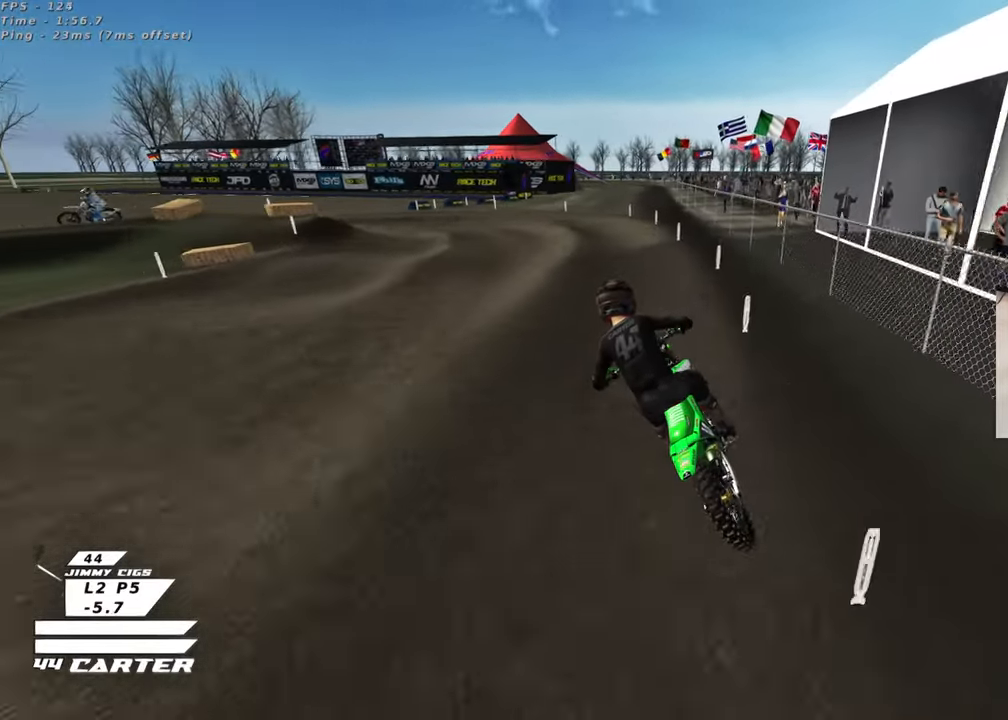
{"buttons": [], "left_stick": "center", "right_stick": "center", "events": [[250, "X", "down"], [333, "X", "up"], [450, "X", "down"], [500, "X", "up"]]}
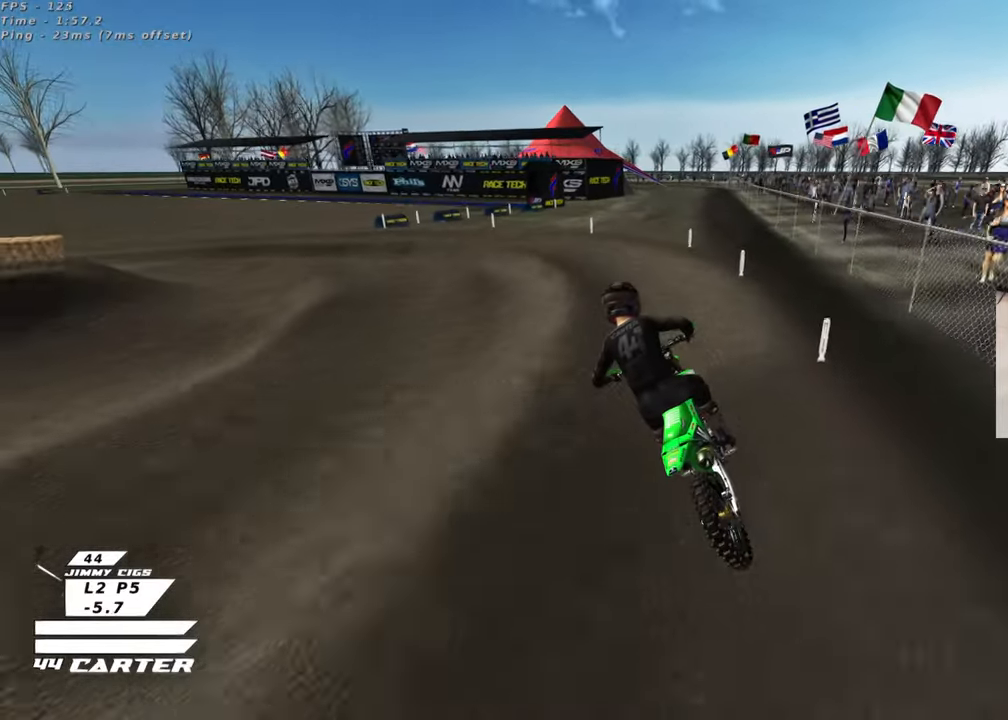
{"buttons": ["L2"], "left_stick": "left", "right_stick": "center", "events": [[83, "X", "down"], [83, "left_stick", "left"], [117, "L2", "down"], [183, "X", "up"]]}
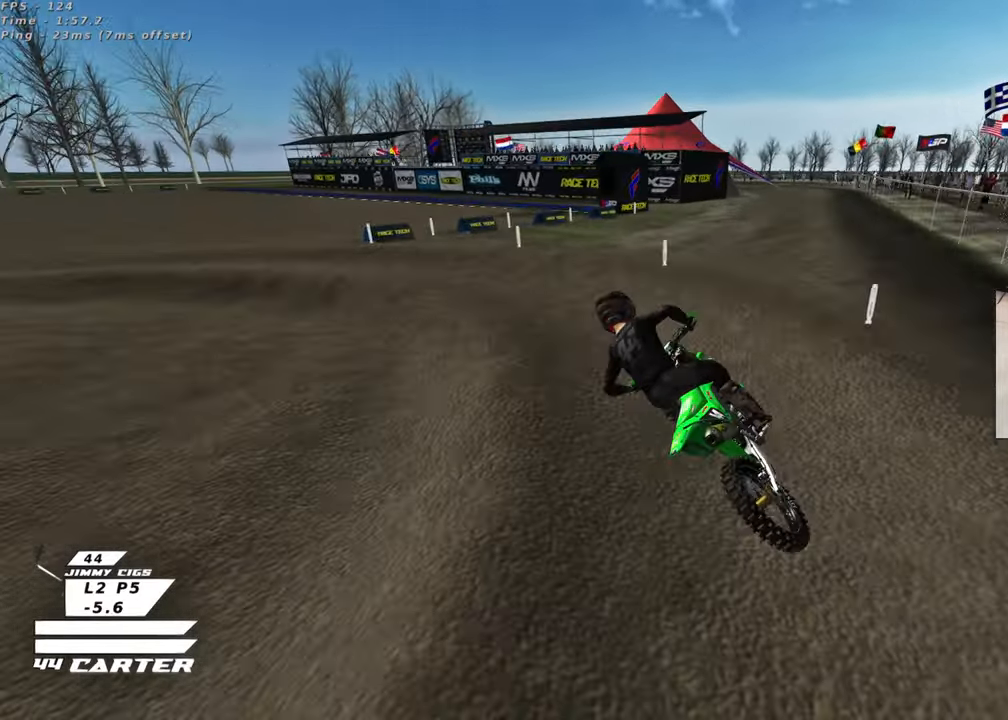
{"buttons": ["R3"], "left_stick": "up-left", "right_stick": "up-left", "events": [[150, "R3", "down"], [250, "L2", "up"], [383, "left_stick", "up-left"], [500, "right_stick", "up-left"]]}
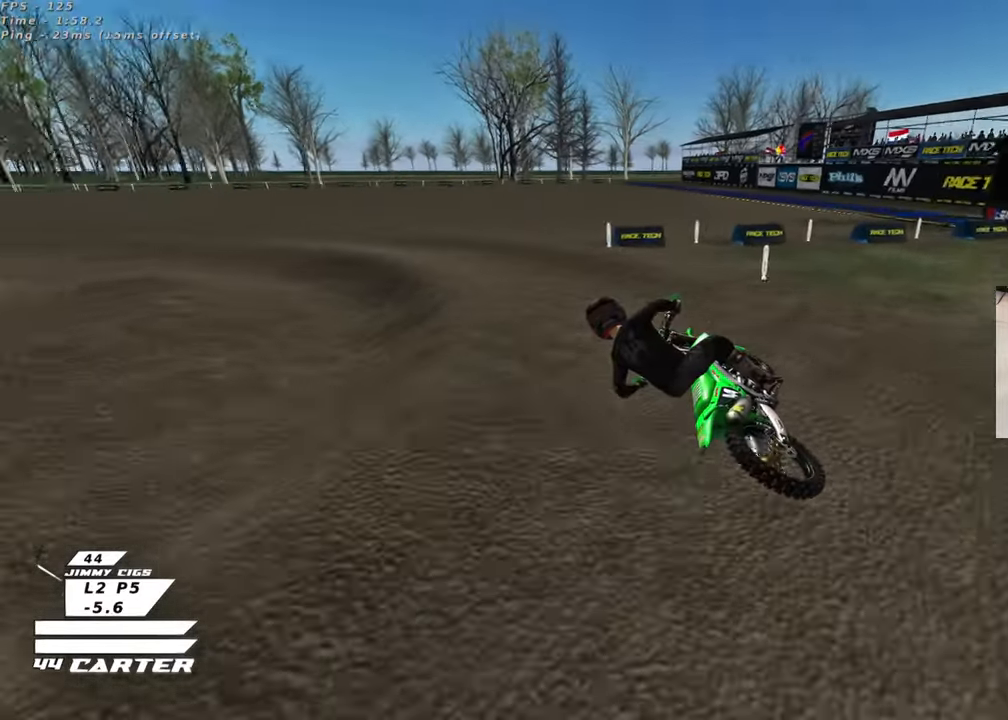
{"buttons": ["R3"], "left_stick": "center", "right_stick": "up-left", "events": [[383, "left_stick", "center"]]}
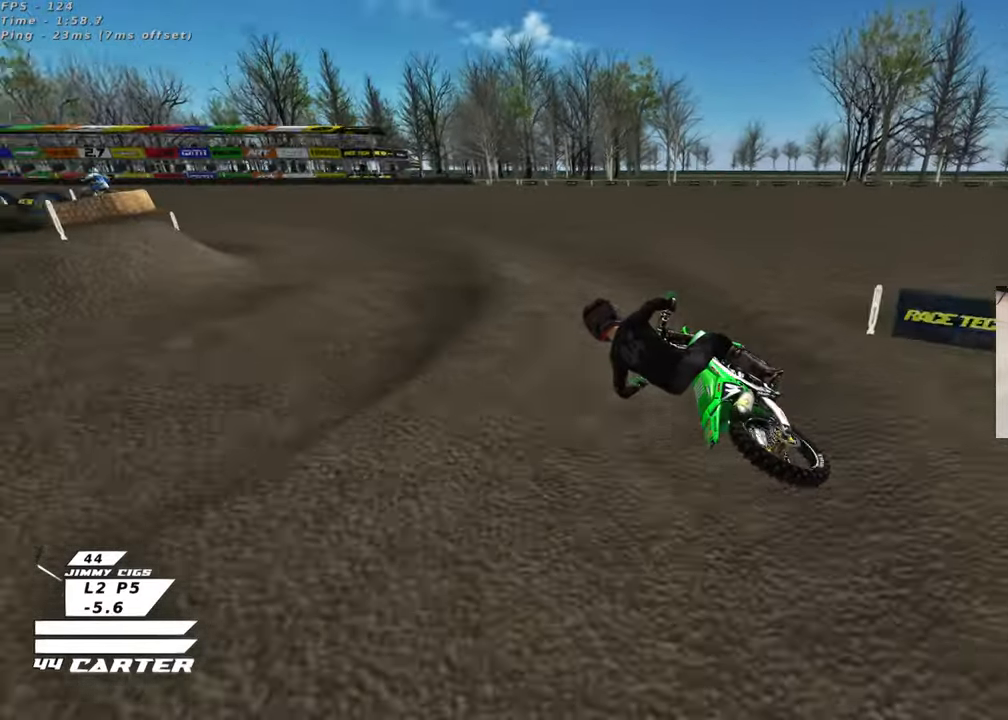
{"buttons": ["R3"], "left_stick": "center", "right_stick": "up-left", "events": [[117, "left_stick", "right"], [467, "left_stick", "center"]]}
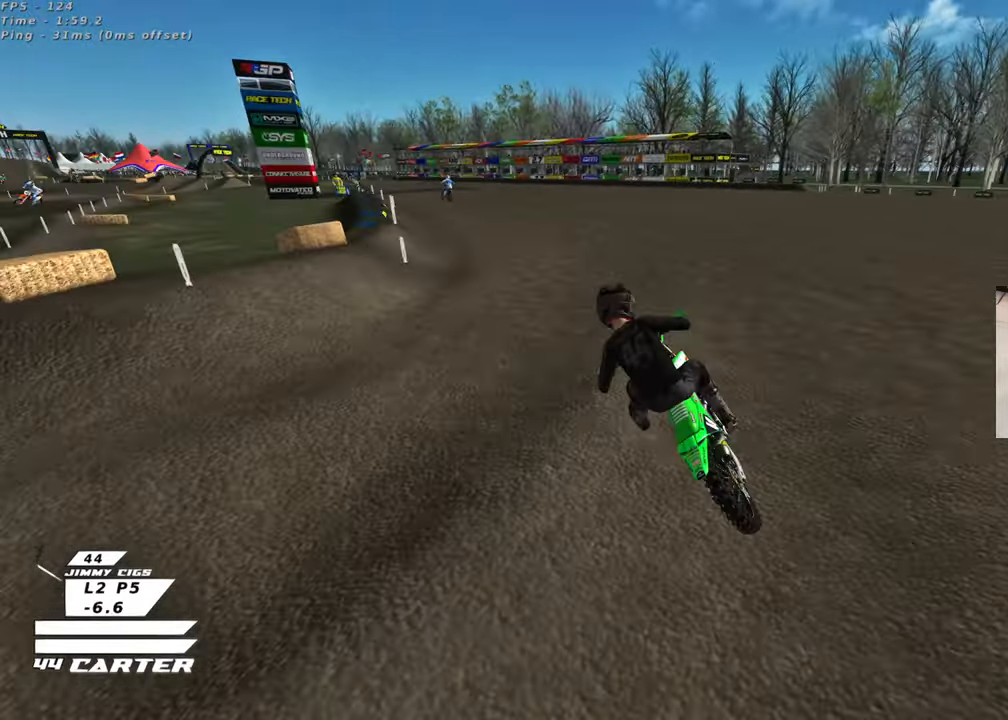
{"buttons": [], "left_stick": "center", "right_stick": "center", "events": [[50, "R3", "up"], [67, "right_stick", "down"], [83, "left_stick", "right"], [167, "left_stick", "center"], [233, "A", "down"], [383, "A", "up"], [483, "right_stick", "center"]]}
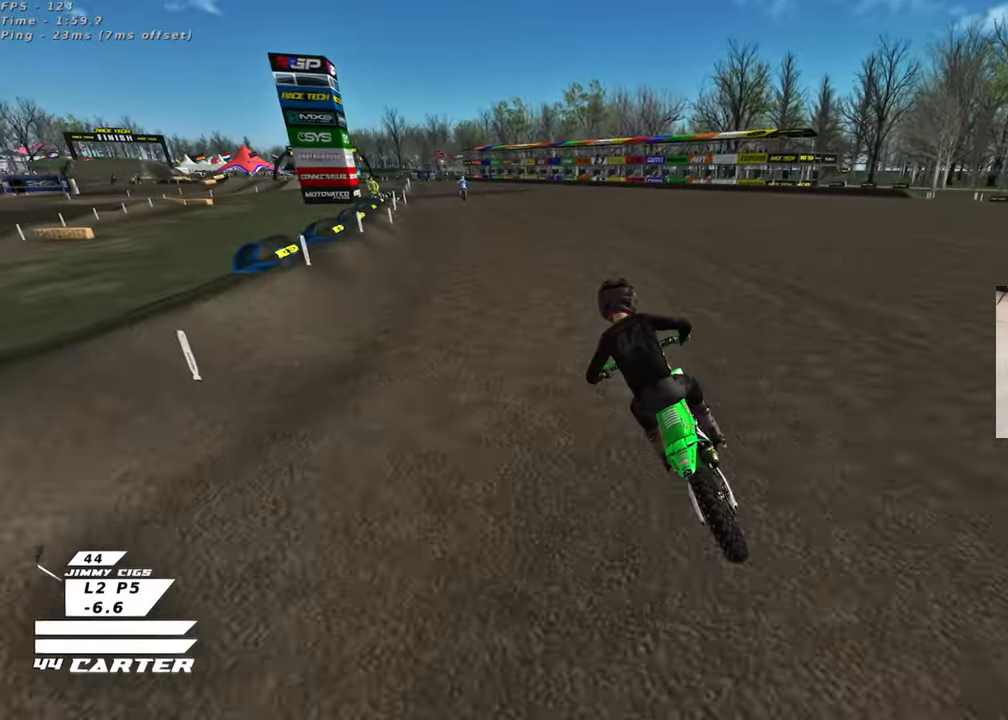
{"buttons": [], "left_stick": "center", "right_stick": "center", "events": [[267, "left_stick", "down"], [450, "left_stick", "center"]]}
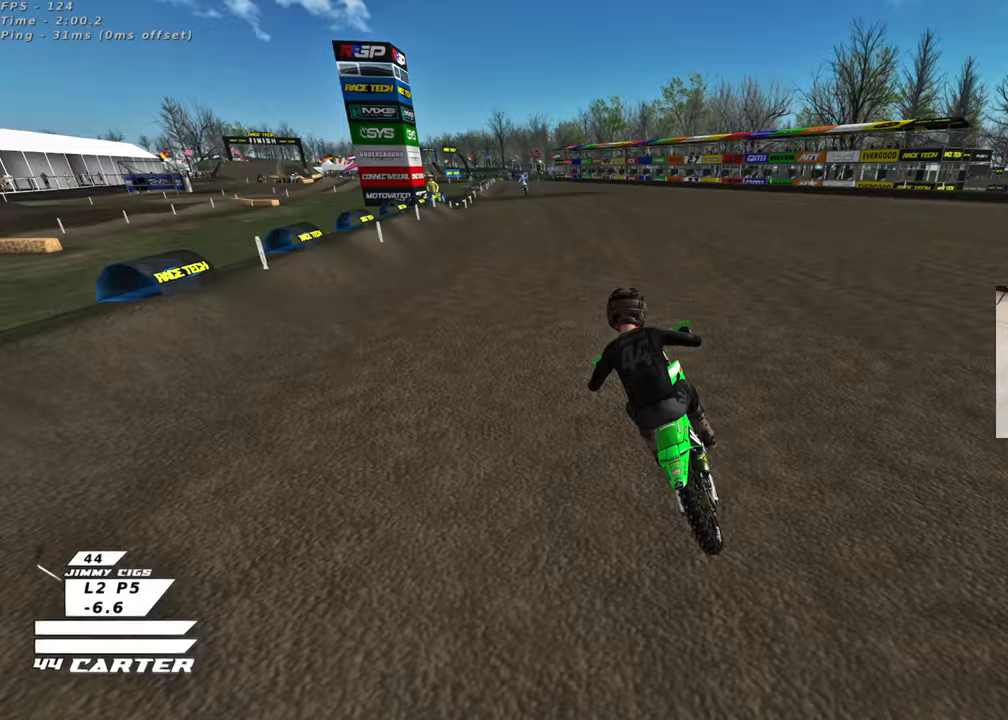
{"buttons": [], "left_stick": "center", "right_stick": "center", "events": []}
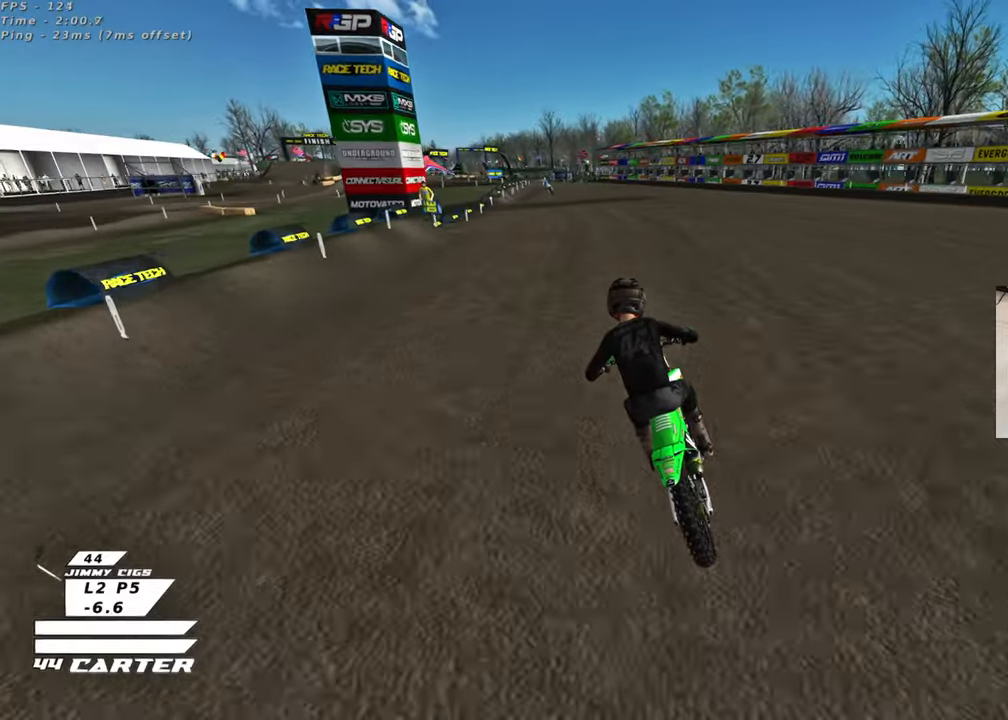
{"buttons": ["A"], "left_stick": "center", "right_stick": "center", "events": [[483, "A", "down"]]}
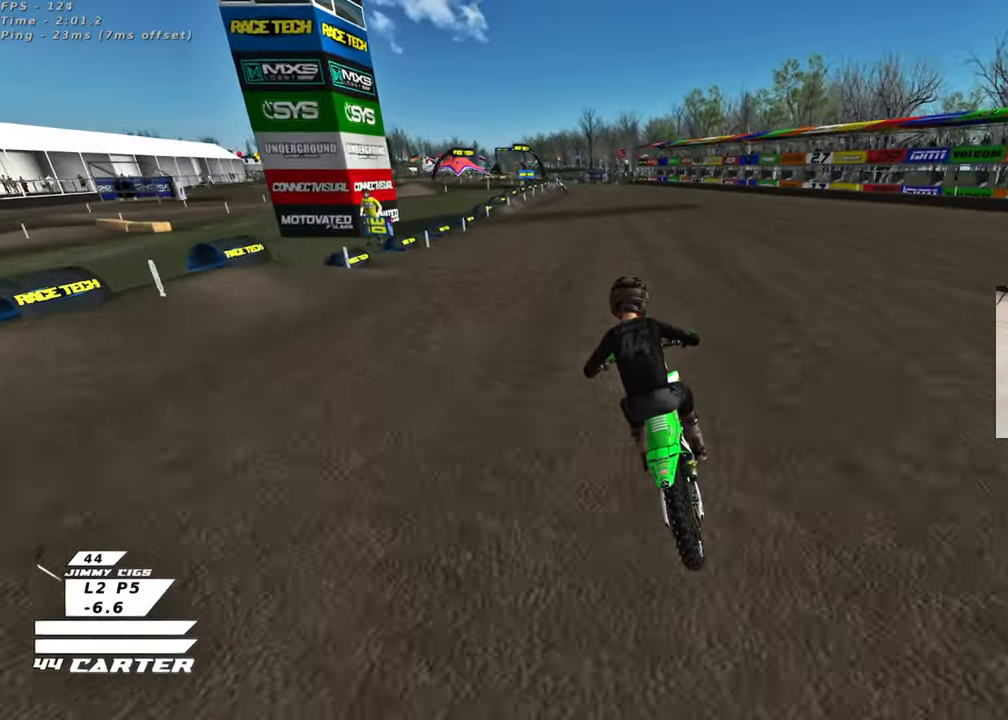
{"buttons": [], "left_stick": "center", "right_stick": "center", "events": [[150, "A", "up"]]}
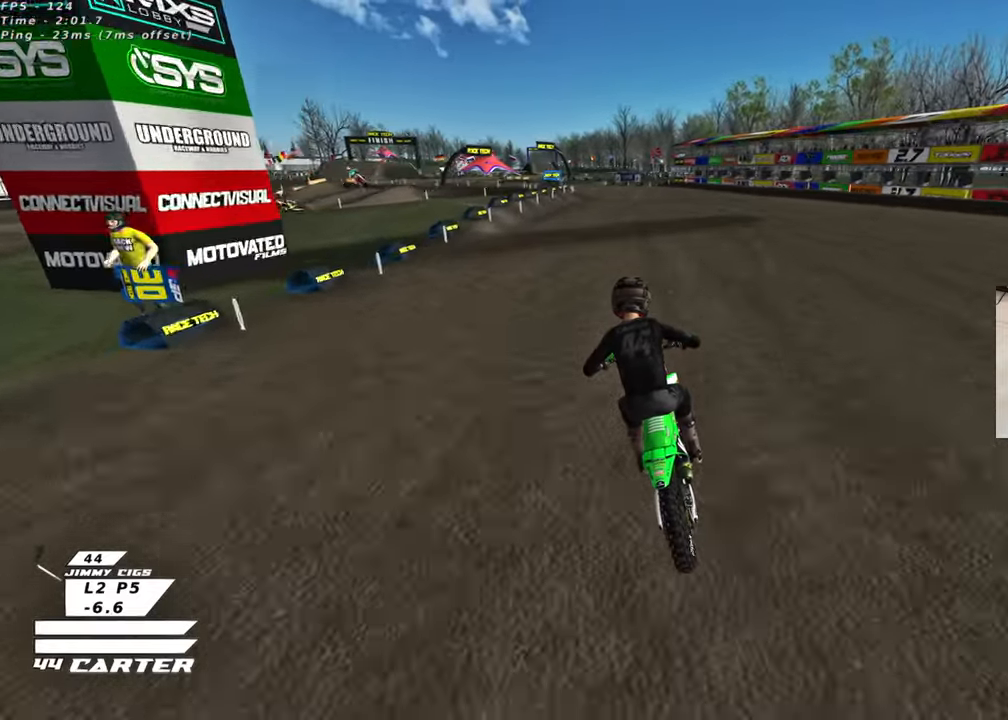
{"buttons": [], "left_stick": "center", "right_stick": "center", "events": [[200, "A", "down"], [383, "A", "up"]]}
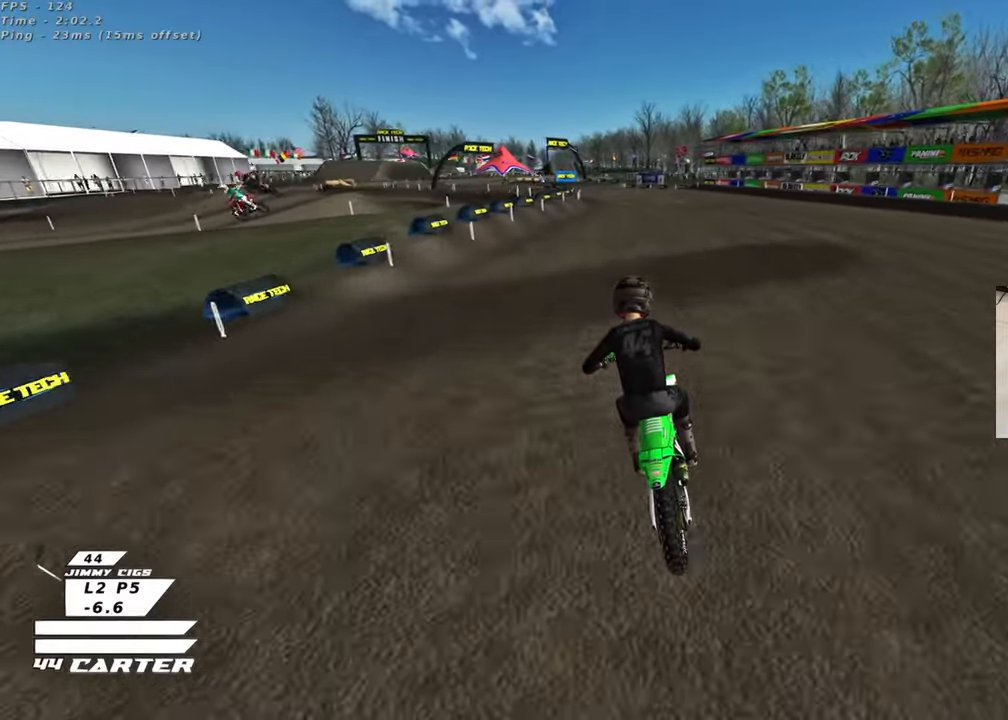
{"buttons": ["X"], "left_stick": "center", "right_stick": "center", "events": [[433, "X", "down"]]}
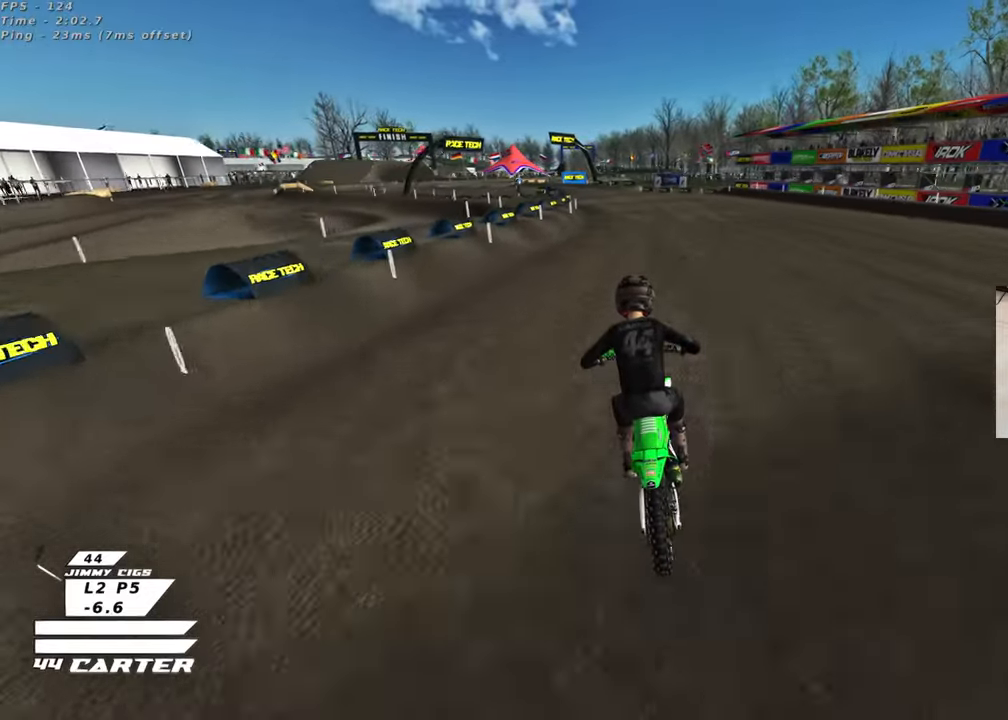
{"buttons": [], "left_stick": "center", "right_stick": "center", "events": [[33, "X", "up"]]}
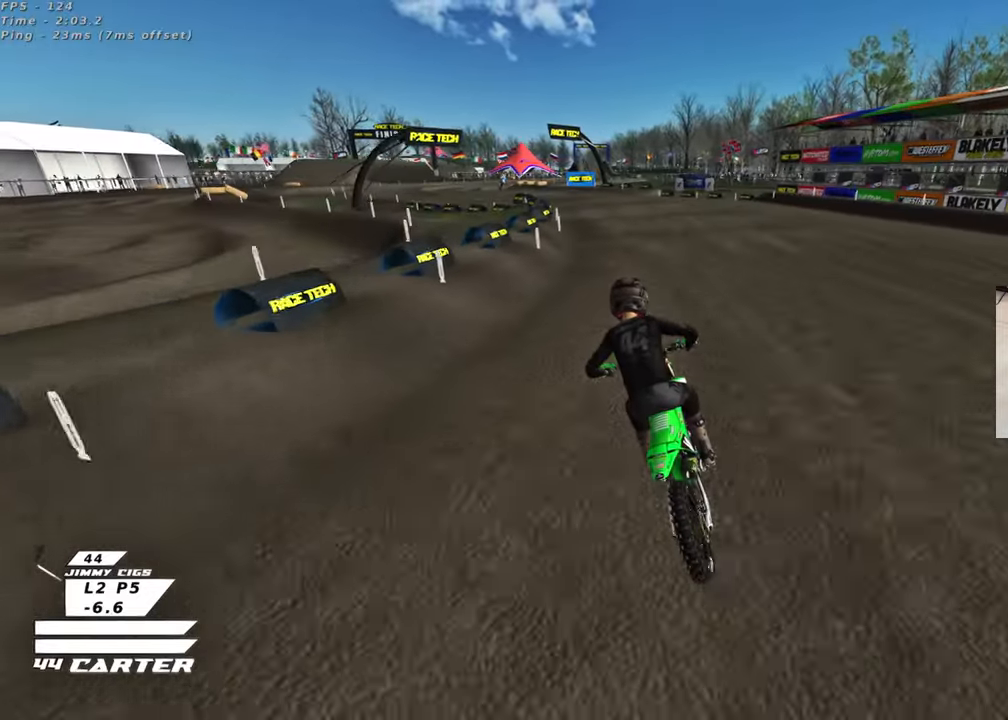
{"buttons": [], "left_stick": "center", "right_stick": "center", "events": []}
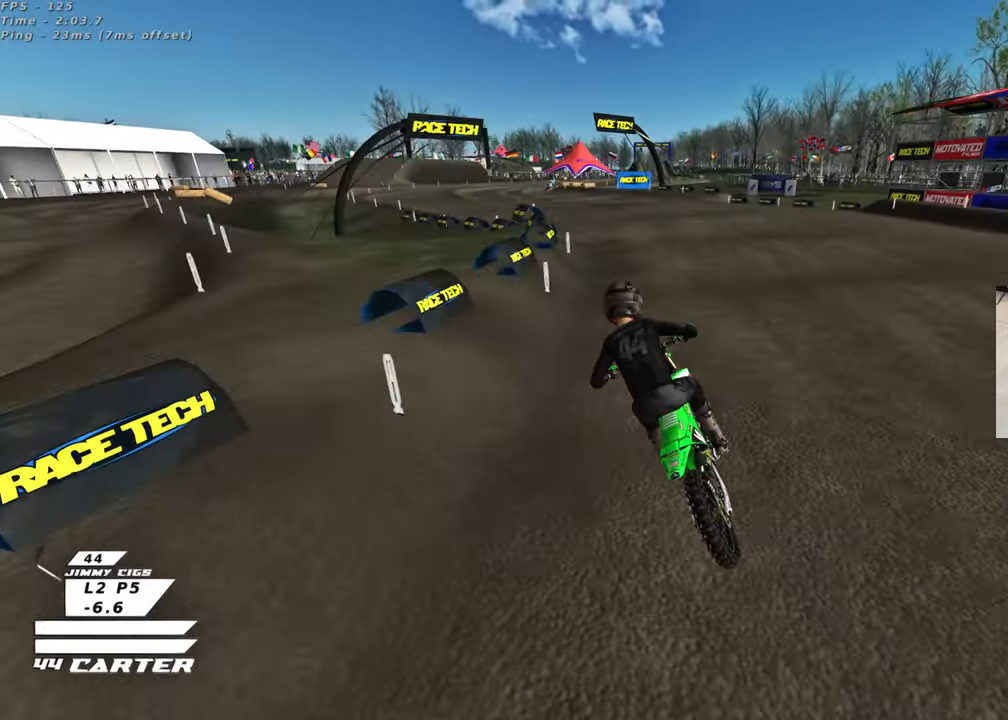
{"buttons": [], "left_stick": "center", "right_stick": "center", "events": []}
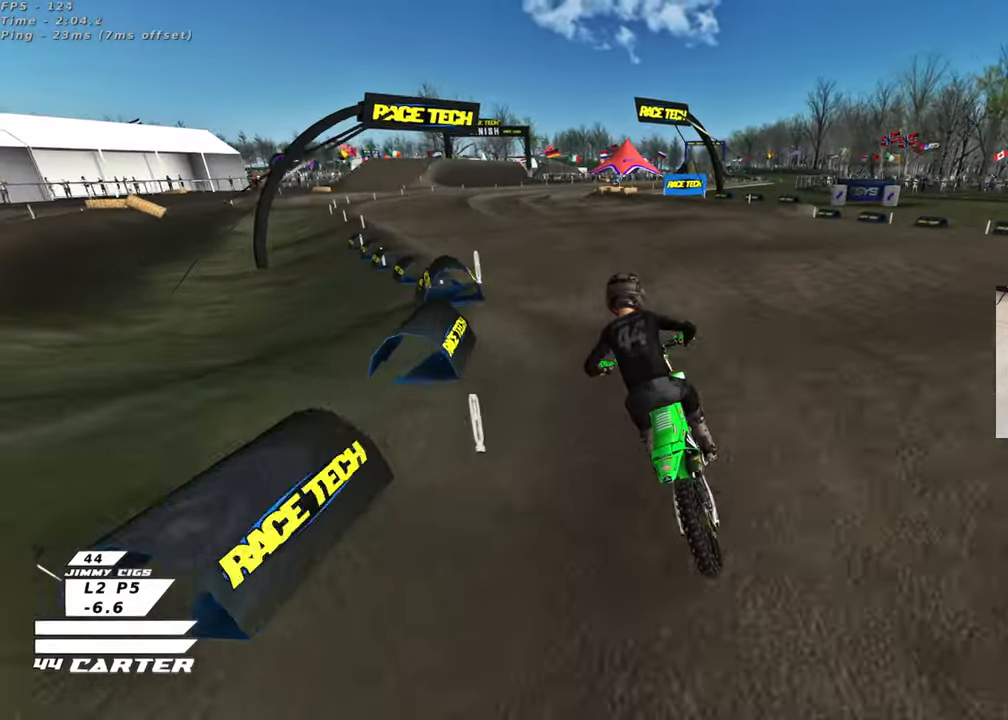
{"buttons": [], "left_stick": "center", "right_stick": "center", "events": []}
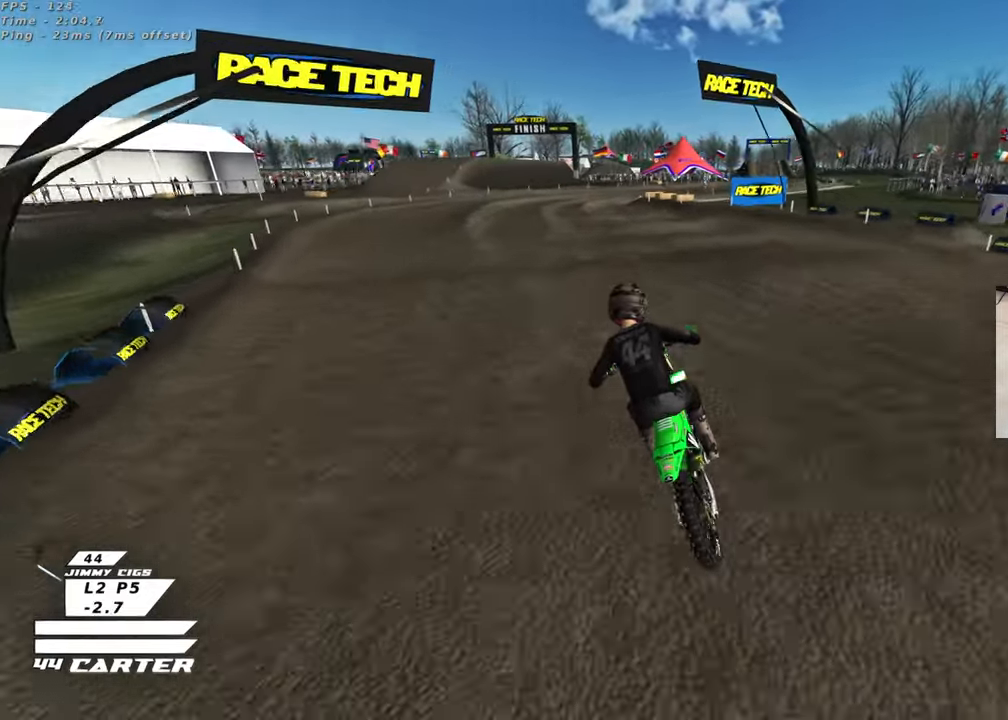
{"buttons": [], "left_stick": "center", "right_stick": "center", "events": []}
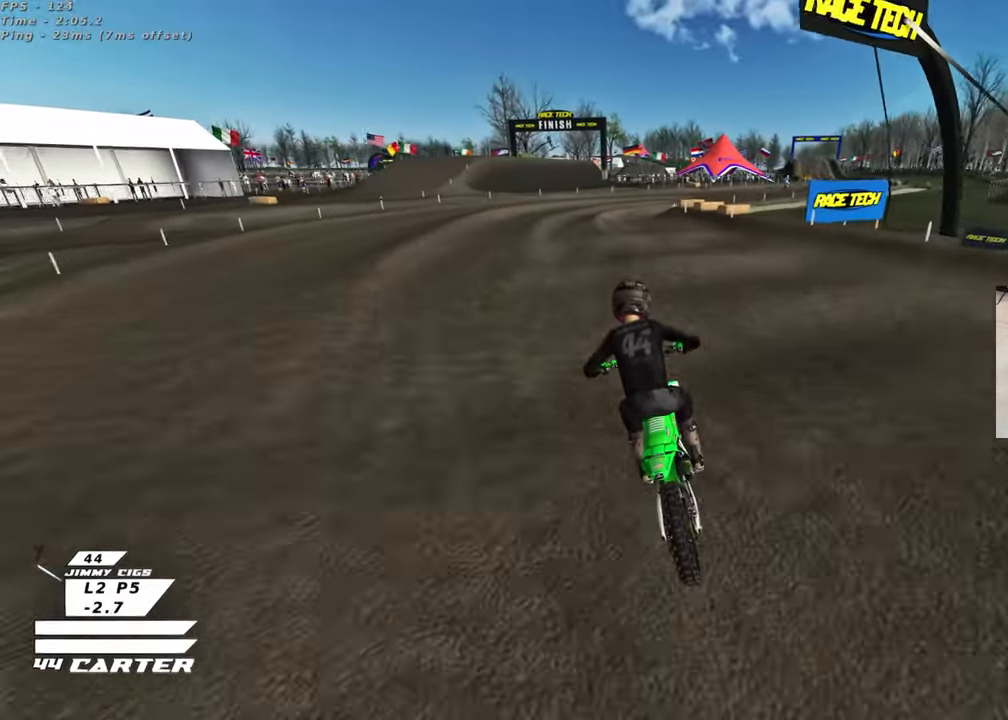
{"buttons": [], "left_stick": "center", "right_stick": "center", "events": [[200, "X", "down"], [283, "X", "up"], [383, "X", "down"], [467, "X", "up"]]}
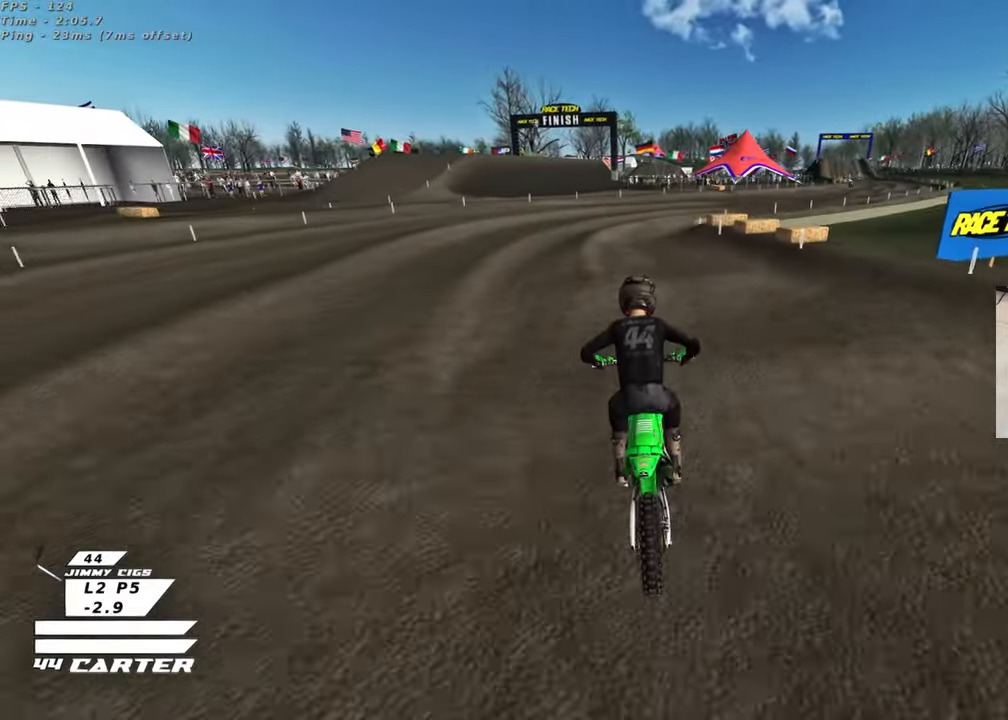
{"buttons": [], "left_stick": "right", "right_stick": "center", "events": [[283, "left_stick", "right"]]}
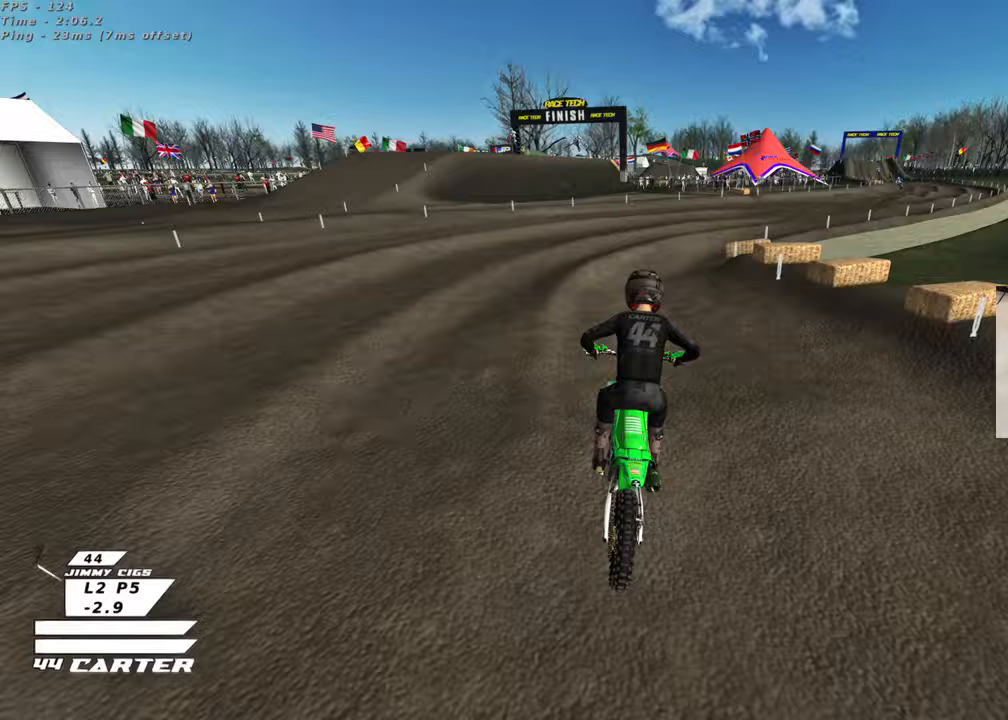
{"buttons": ["R3"], "left_stick": "up-right", "right_stick": "down-left", "events": [[200, "R3", "down"], [200, "left_stick", "up-right"], [200, "right_stick", "down-left"]]}
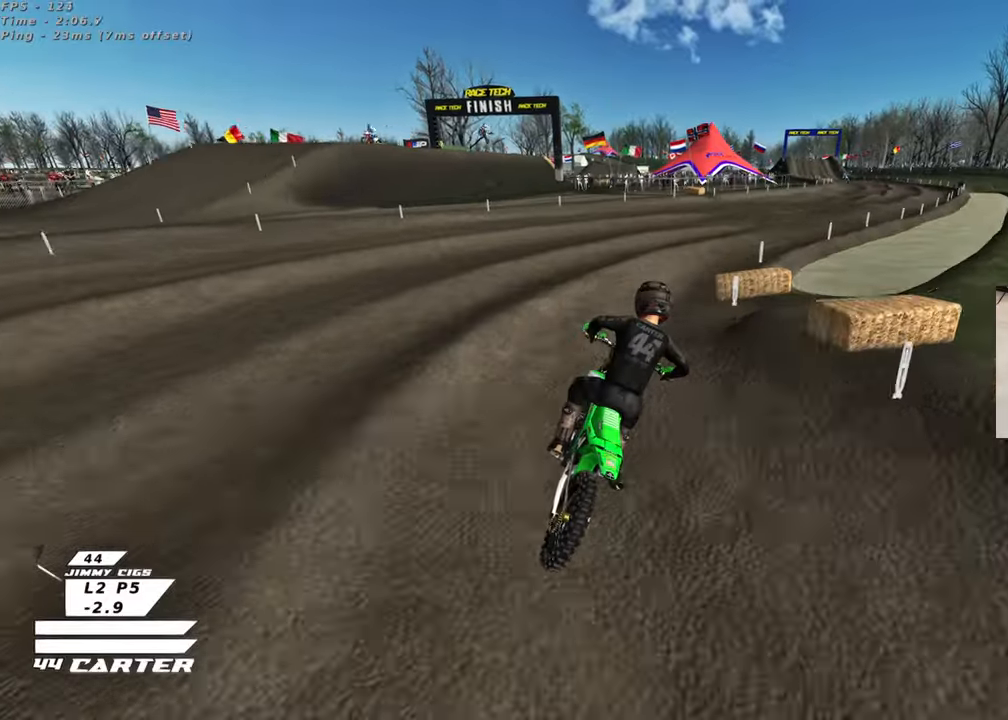
{"buttons": [], "left_stick": "left", "right_stick": "down", "events": [[33, "R3", "up"], [33, "right_stick", "down"], [217, "A", "down"], [350, "left_stick", "up"], [367, "A", "up"], [483, "left_stick", "left"]]}
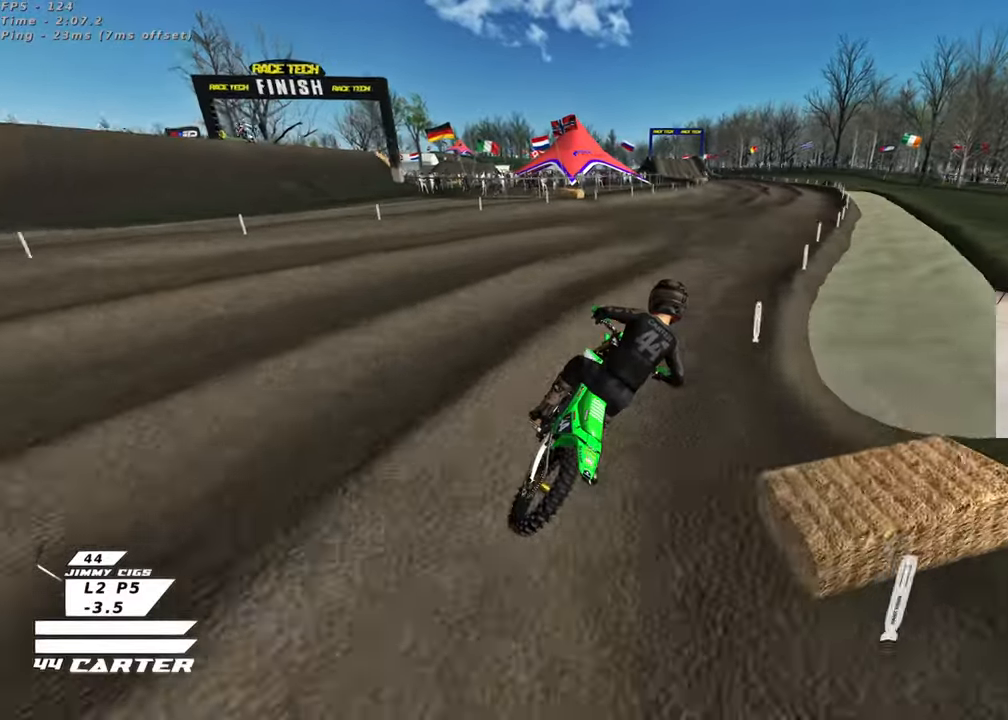
{"buttons": [], "left_stick": "center", "right_stick": "down", "events": [[83, "left_stick", "down"], [433, "left_stick", "center"]]}
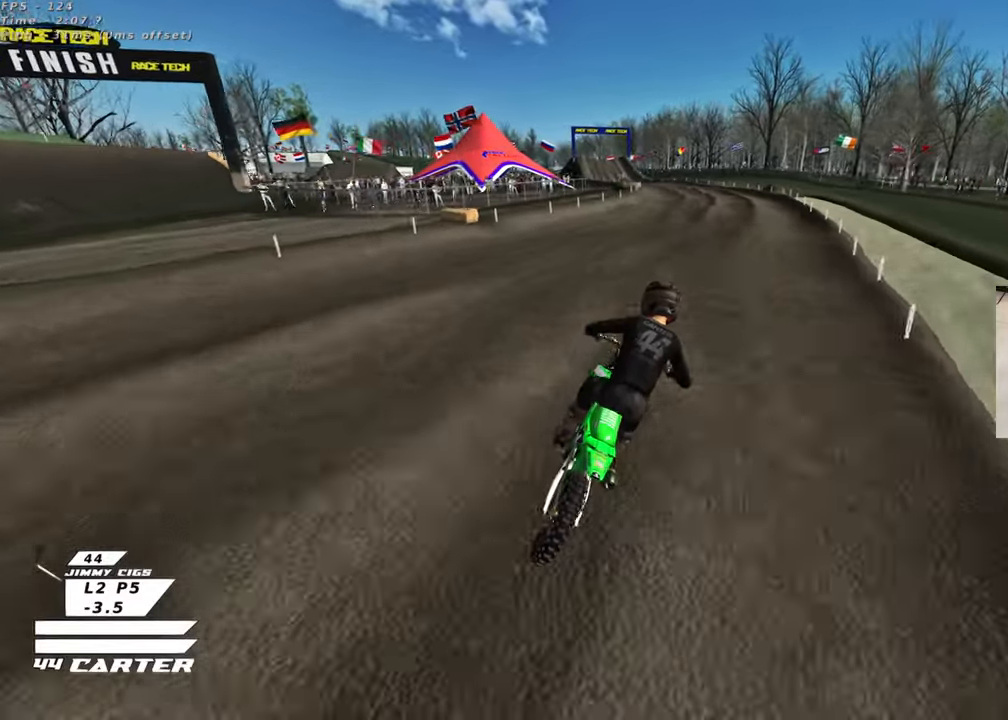
{"buttons": [], "left_stick": "down-left", "right_stick": "center", "events": [[17, "A", "down"], [200, "A", "up"], [200, "right_stick", "center"], [233, "left_stick", "left"], [350, "left_stick", "center"], [467, "left_stick", "down-left"]]}
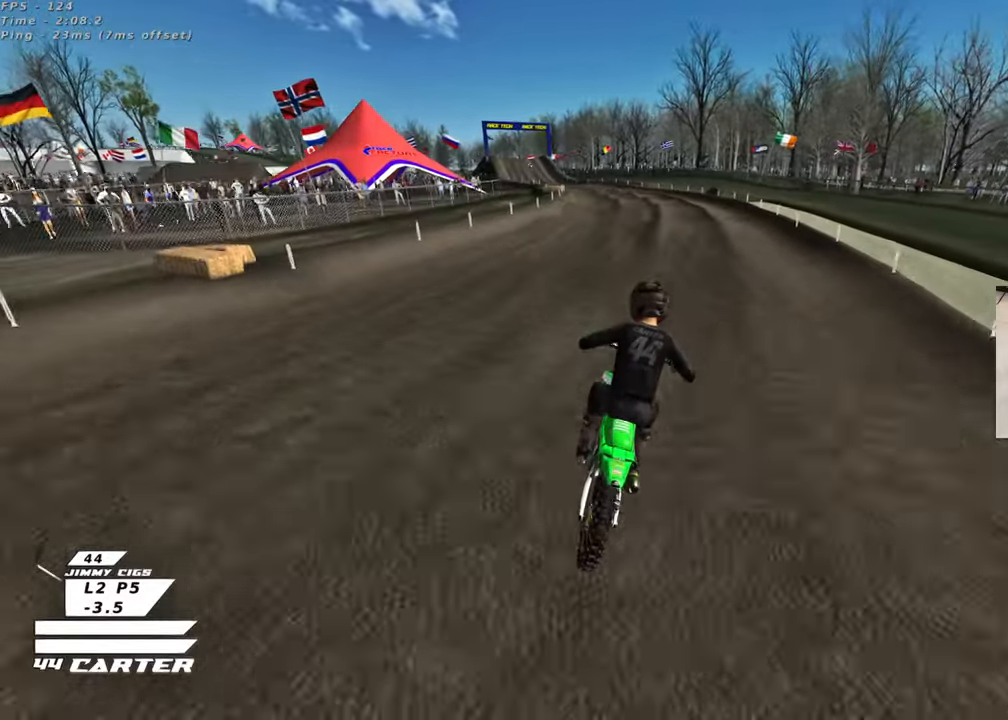
{"buttons": [], "left_stick": "center", "right_stick": "center", "events": [[467, "left_stick", "center"]]}
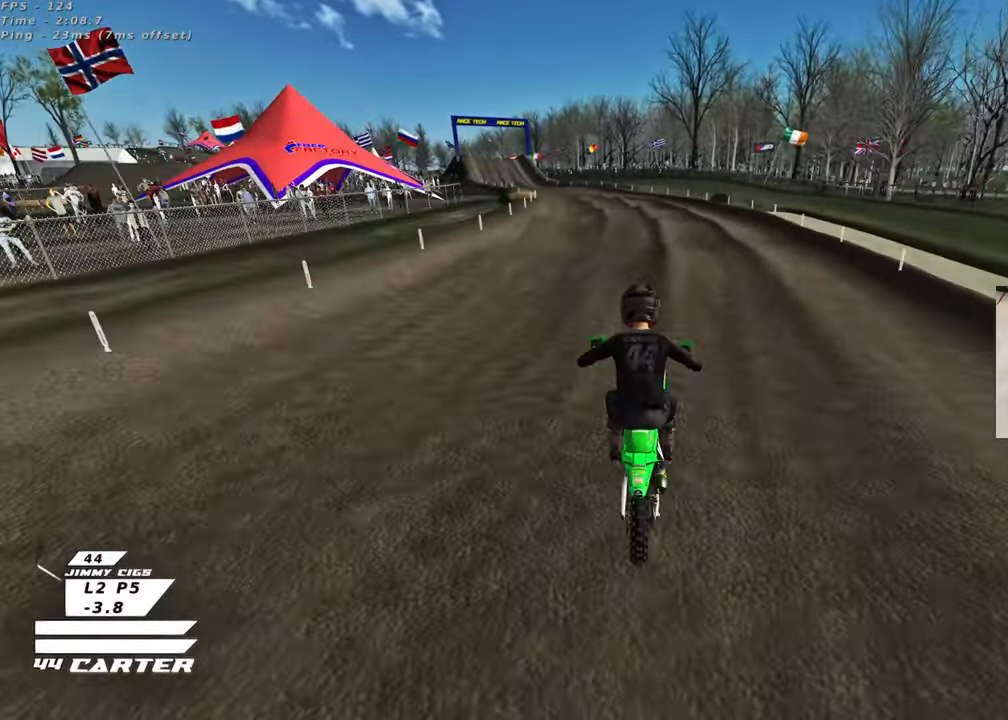
{"buttons": [], "left_stick": "down", "right_stick": "center", "events": [[467, "left_stick", "down"]]}